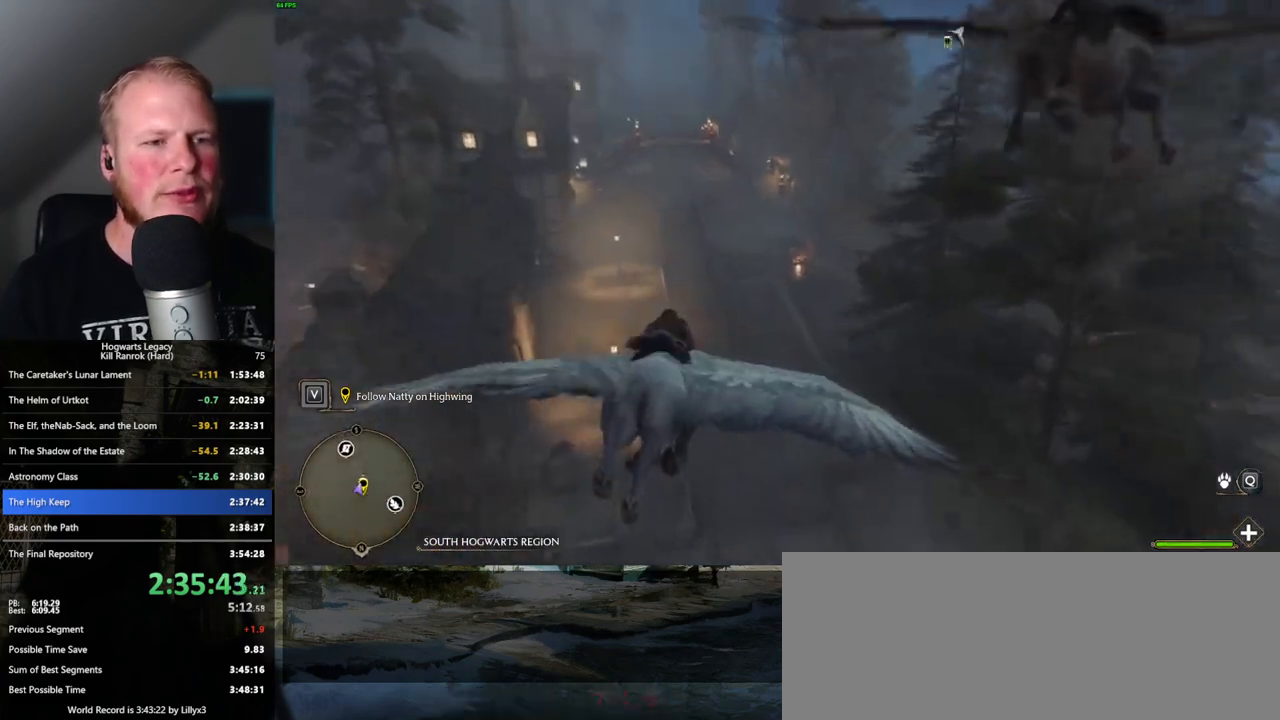
Gameplay with keyboard and mouse; each line is a JSON object with the keys and mouse buttons held at the frame after it. "events" lists presses ("down") and releases ("up") of ".", "/", "0", "1", "2", "3", "4", "5", "6", "7", "8", "9", "a", "alt_l", "alt_r", "b", "backslash", "backspace", "c", "caps_lock", "comma", "ctrl_l", "ctrl_r", "d", "e", "equals", "escape", "f", "f1", "f10", "f11", "f12", "f2", "f3", "f4", "f5", "f6", "f7", "f8", "f9", "g", "h", "i", "j", "k", "l", "lbracket", "m", "minus", "n", "o", "p", "q", "quote", "r", "rbracket", "return", "s", "semicolon", "shift_l", "shift_r", "space", "super_l", "super_r", "t", "tab", "tilde", "u", "v", "w", "x", "y", "z", "mouse_left", "mouse_wheel", "mouse_right", "mouse_mb4" and "mouse_mb5" between this image and that frame as [ms after this image, input, new state], when the widget could be followed in between. "mouse_left", "mouse_wheel", "mouse_right", "mouse_mb4", "mouse_mb5" = the "left", "wheel", "right", "mb4", "mb5" buttons of the "mouse" list. No other keys are recorded. "wheel" means that the mouse wheel is clicked or scrolled. Mouse movement is not recorded.
{"keys": ["w"], "mouse": [], "events": [[184, "space", "down"], [350, "space", "up"]]}
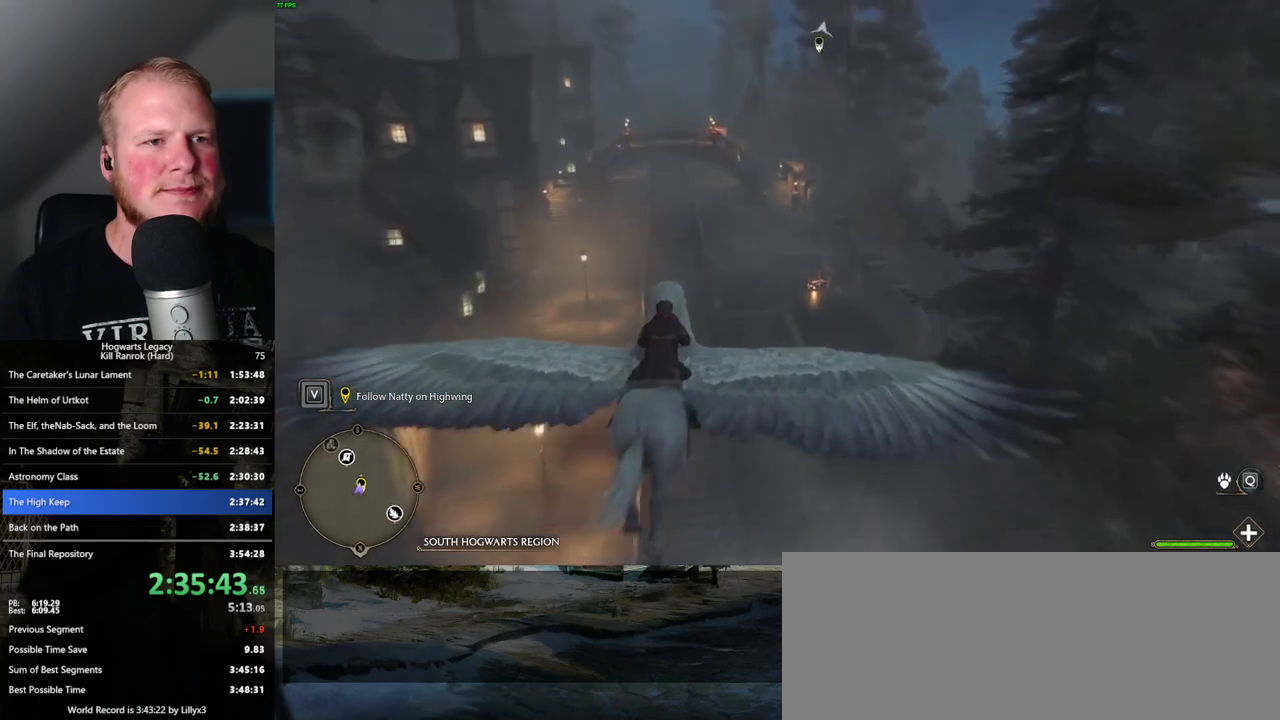
{"keys": ["w"], "mouse": [], "events": [[284, "a", "down"], [384, "a", "up"]]}
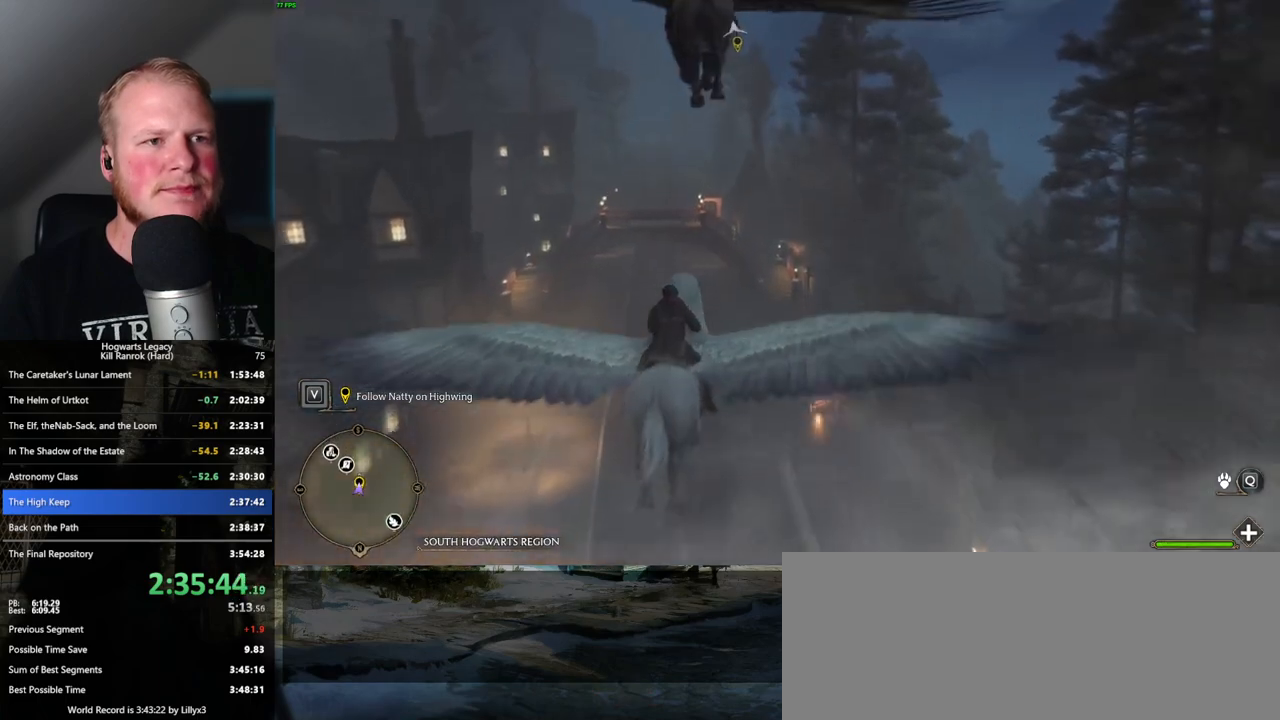
{"keys": ["w"], "mouse": [], "events": []}
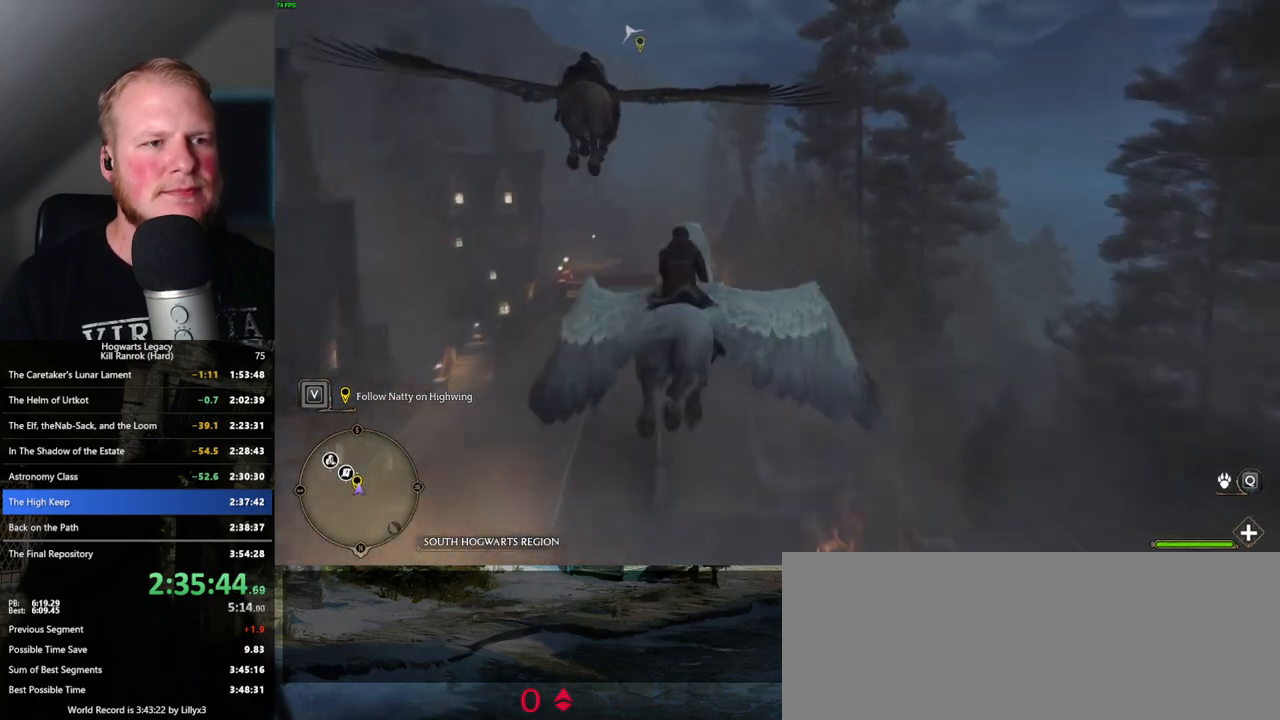
{"keys": ["w"], "mouse": [], "events": []}
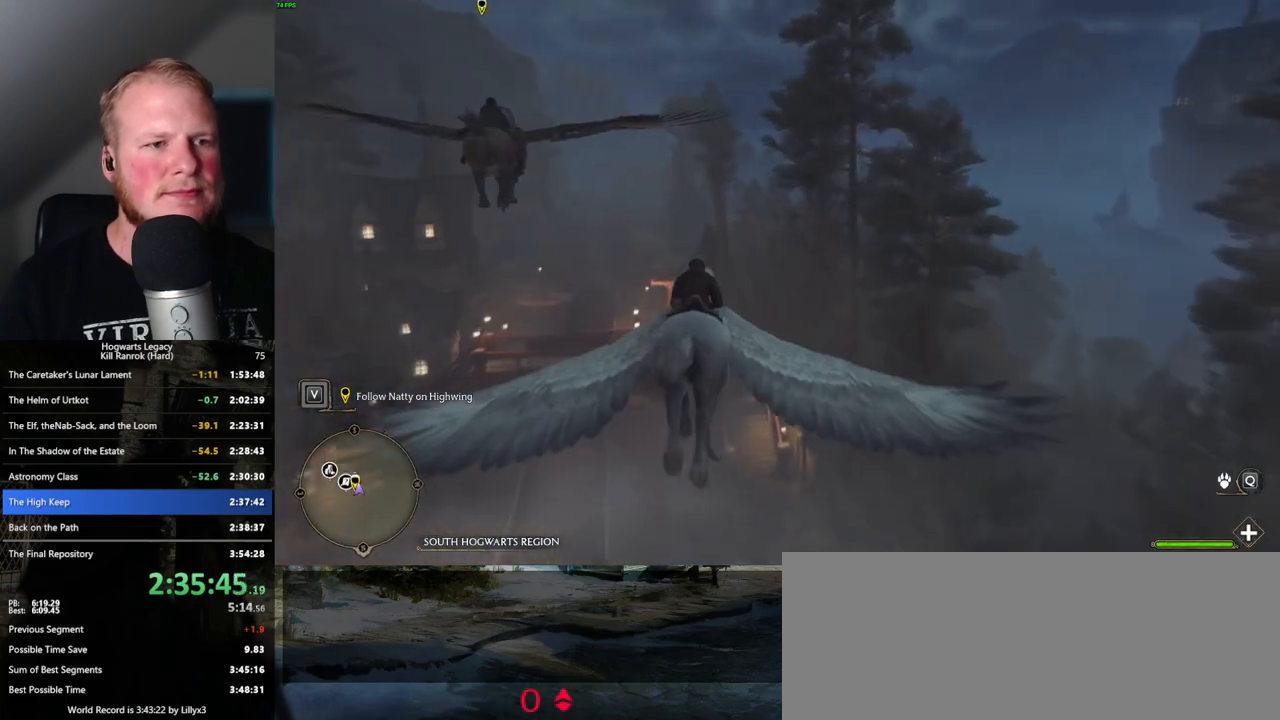
{"keys": ["w"], "mouse": [], "events": [[400, "a", "down"], [484, "a", "up"]]}
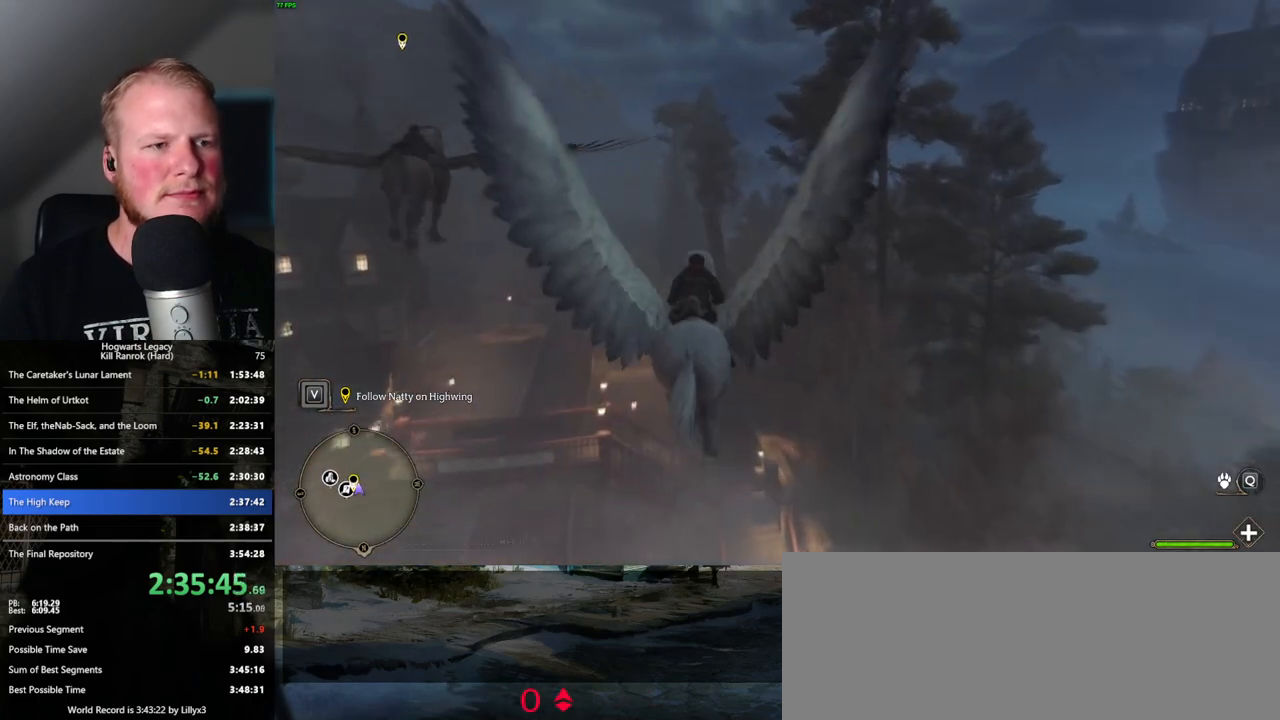
{"keys": ["w"], "mouse": [], "events": [[284, "space", "down"], [384, "space", "up"]]}
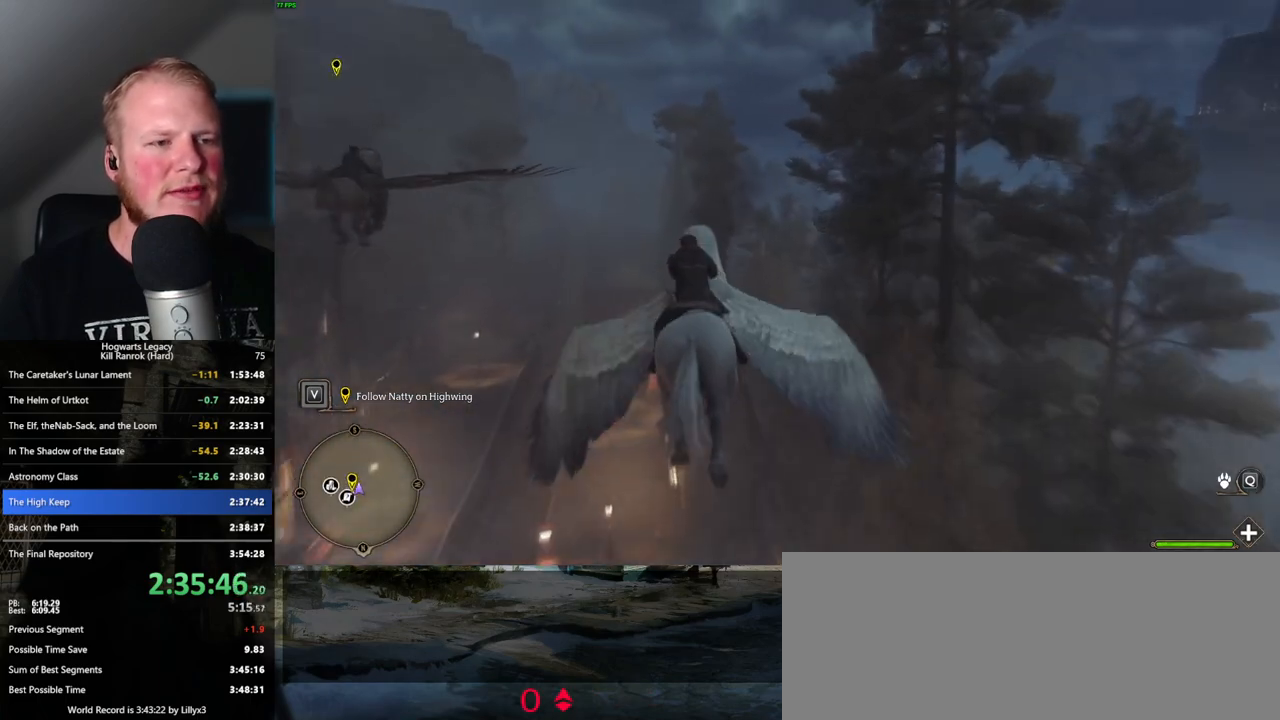
{"keys": ["w"], "mouse": [], "events": []}
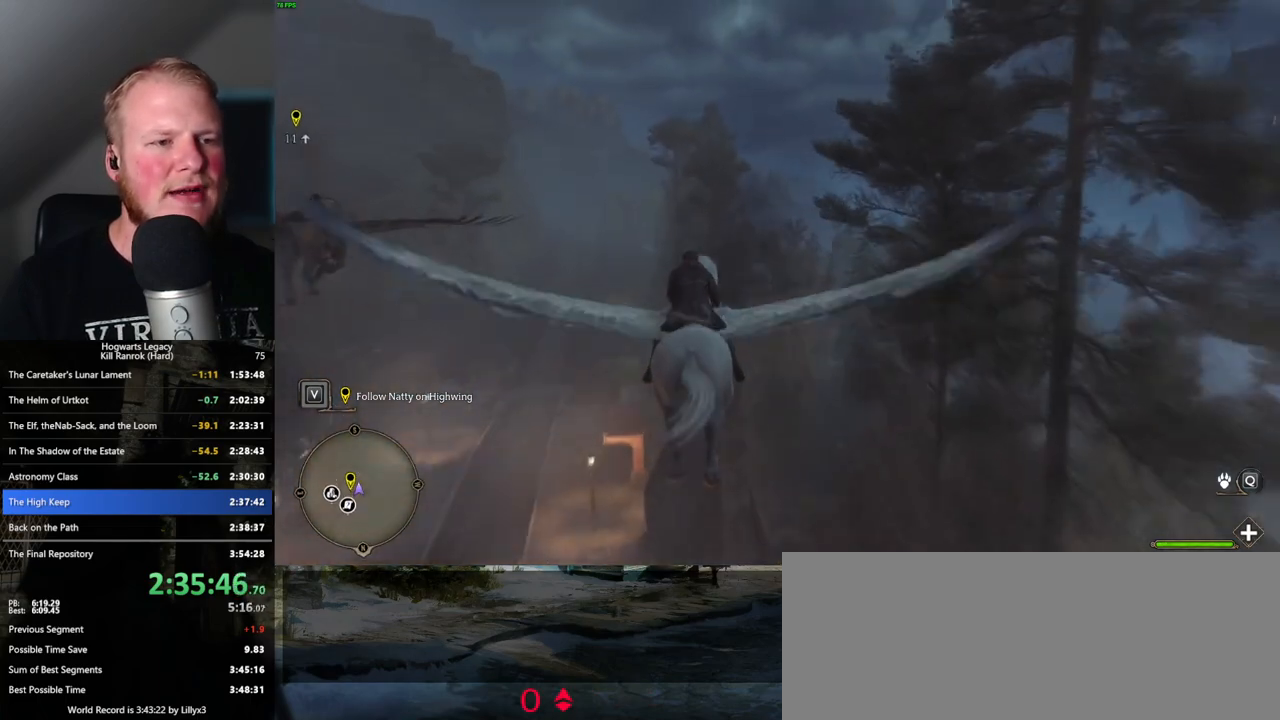
{"keys": ["w"], "mouse": [], "events": []}
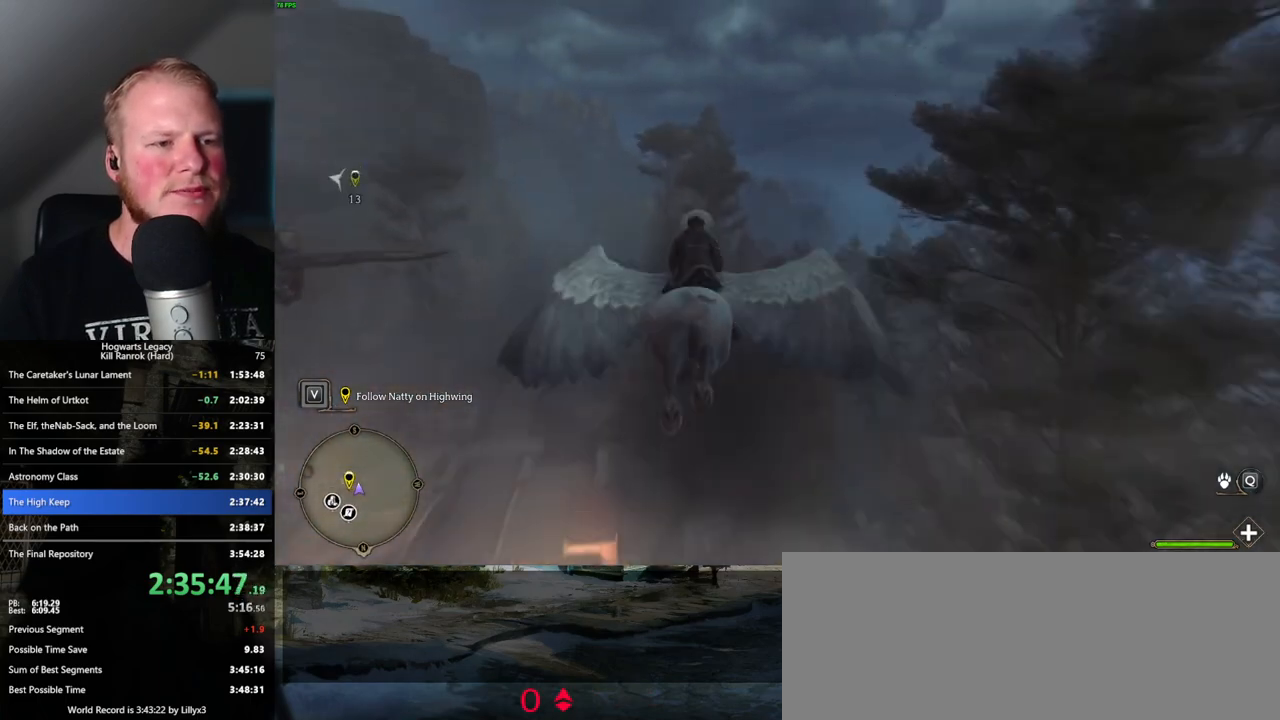
{"keys": ["w"], "mouse": [], "events": []}
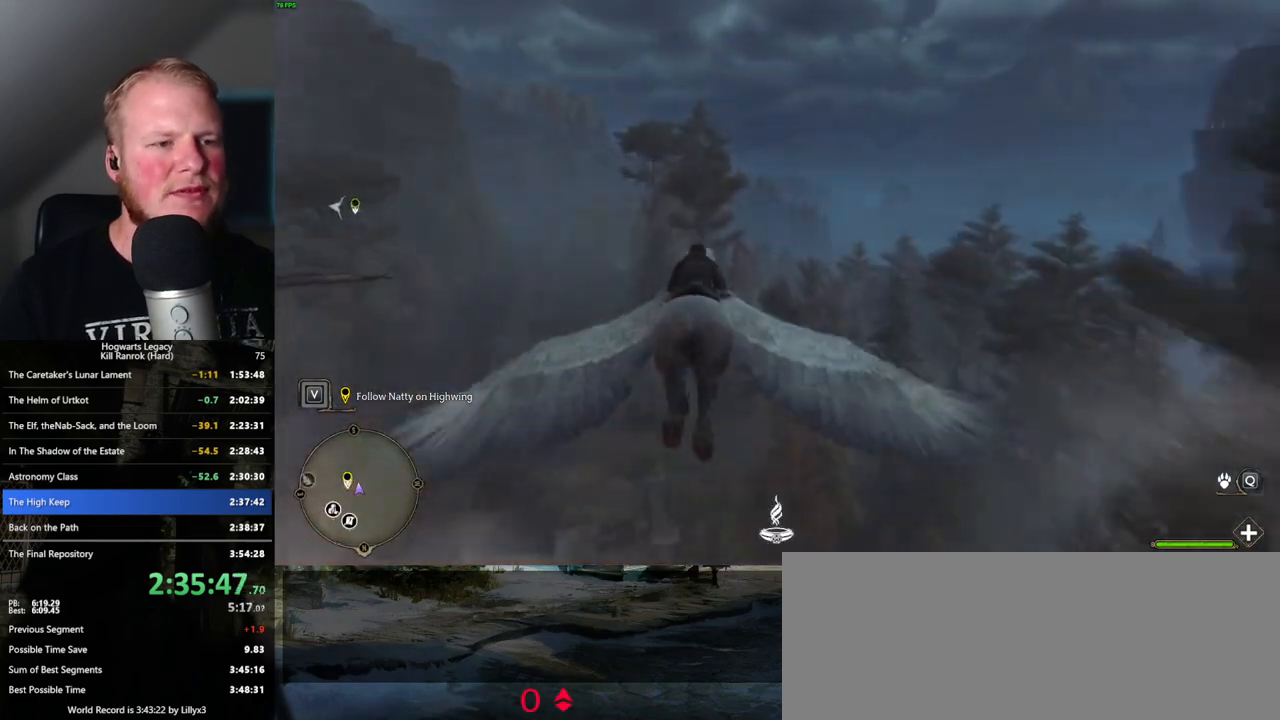
{"keys": ["w"], "mouse": [], "events": []}
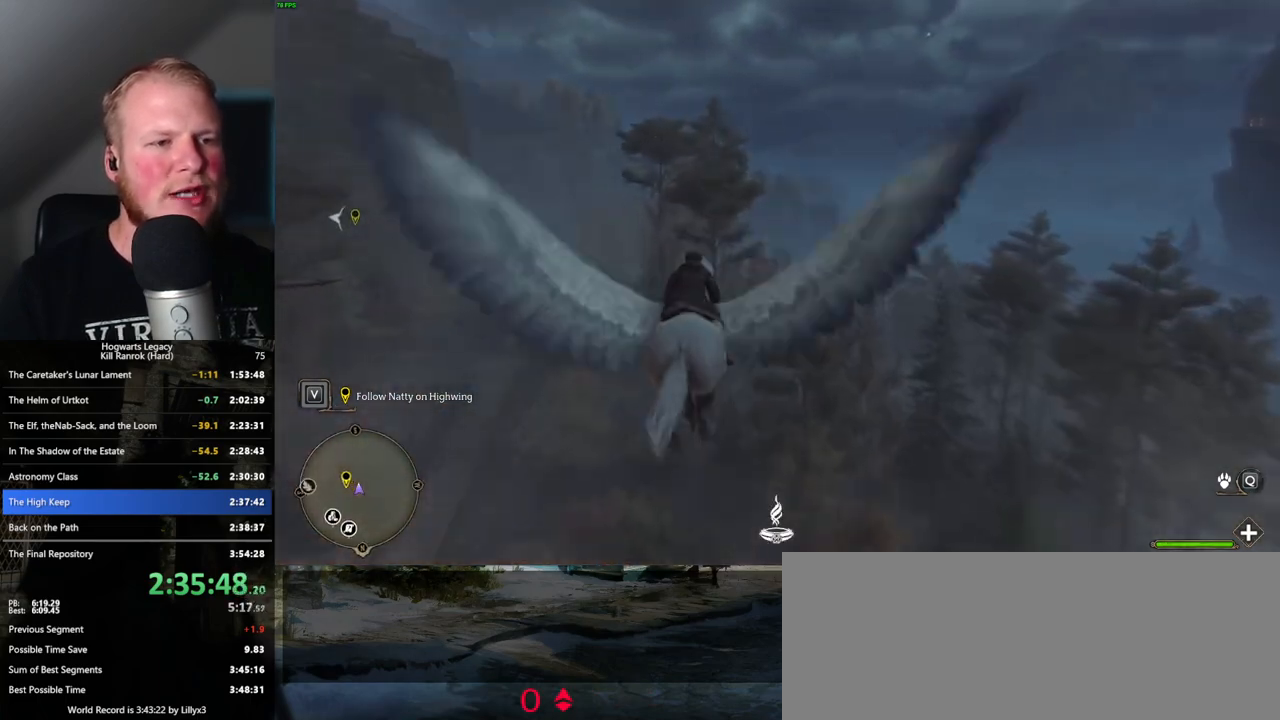
{"keys": ["w"], "mouse": [], "events": []}
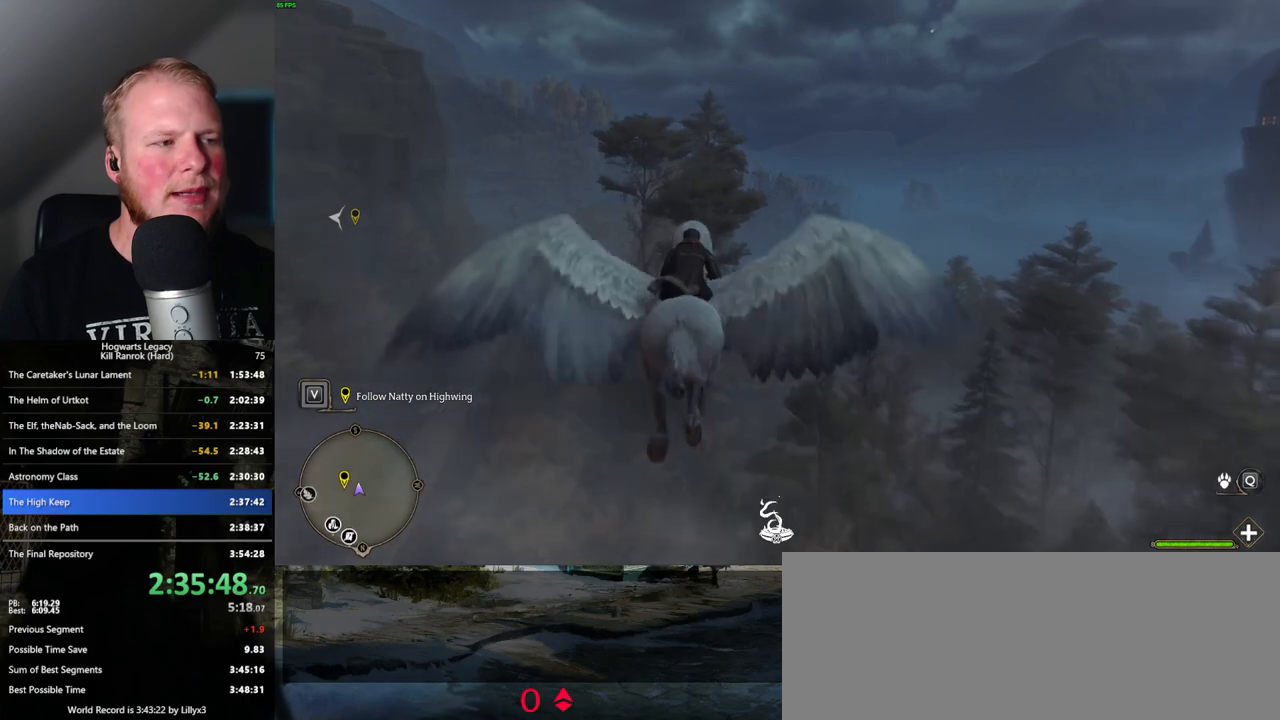
{"keys": ["w"], "mouse": [], "events": []}
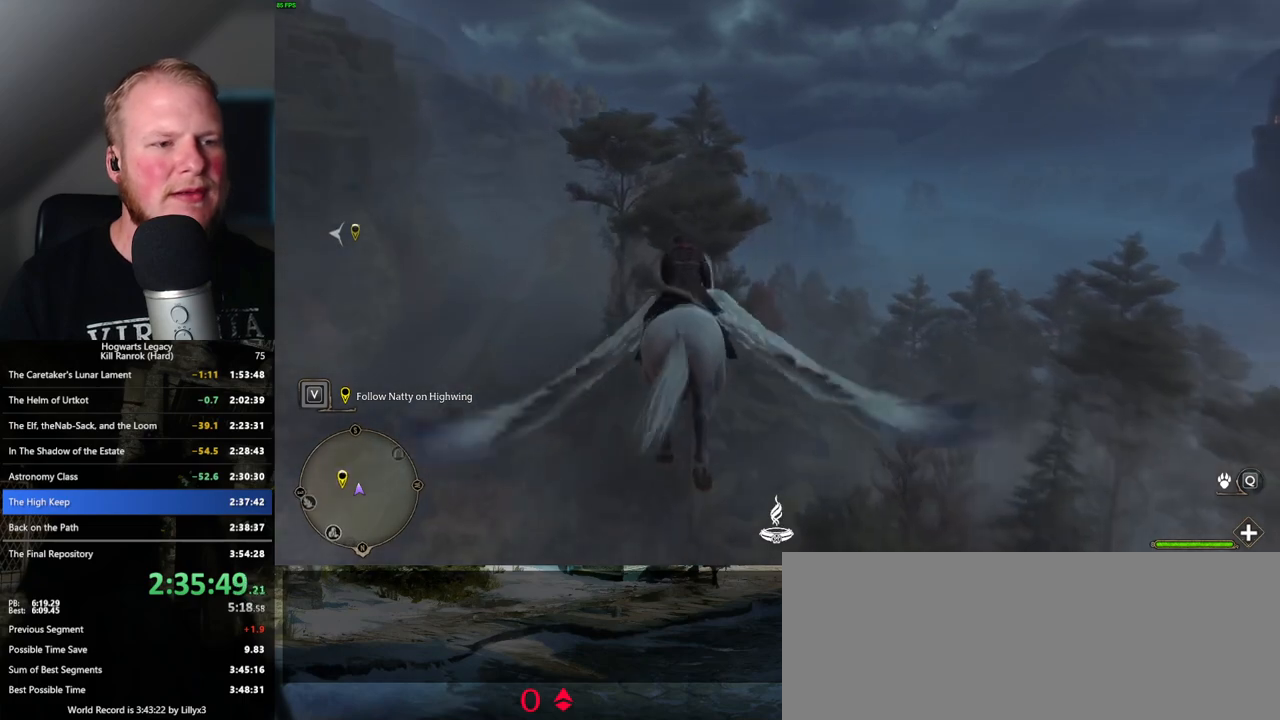
{"keys": ["w"], "mouse": [], "events": [[84, "ctrl_l", "down"], [350, "ctrl_l", "up"]]}
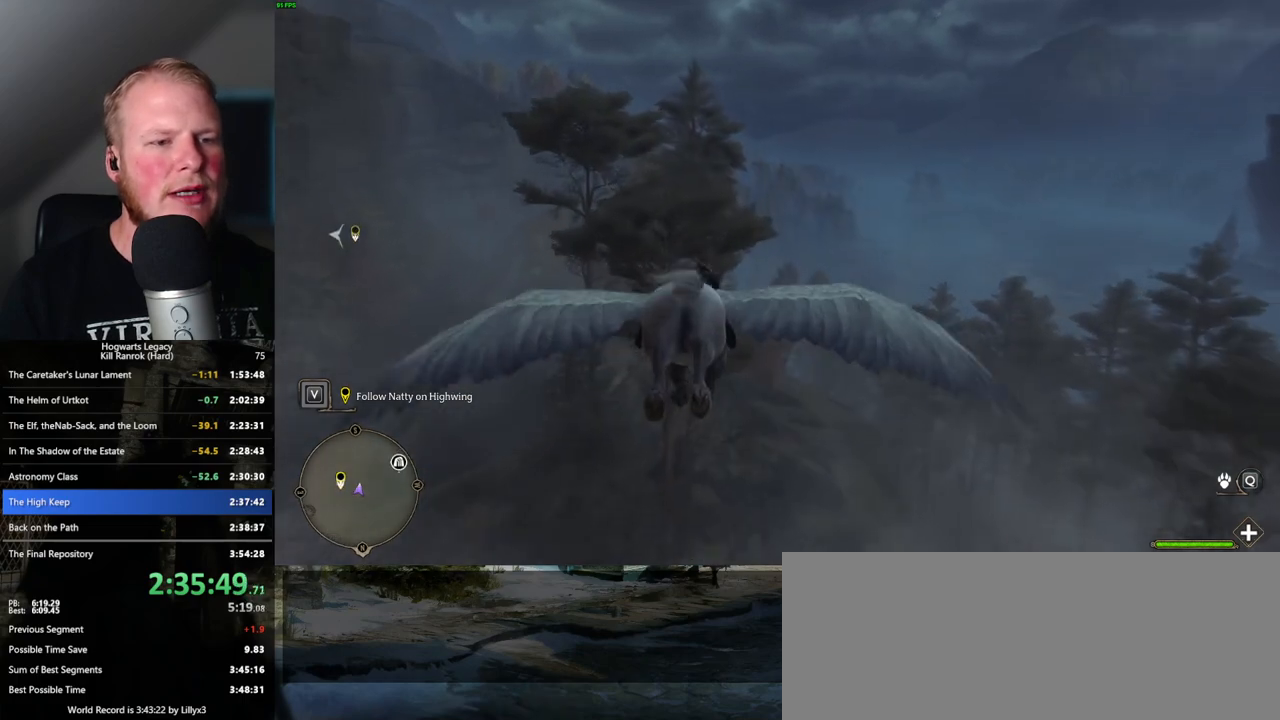
{"keys": ["w"], "mouse": [], "events": [[317, "a", "down"], [450, "a", "up"]]}
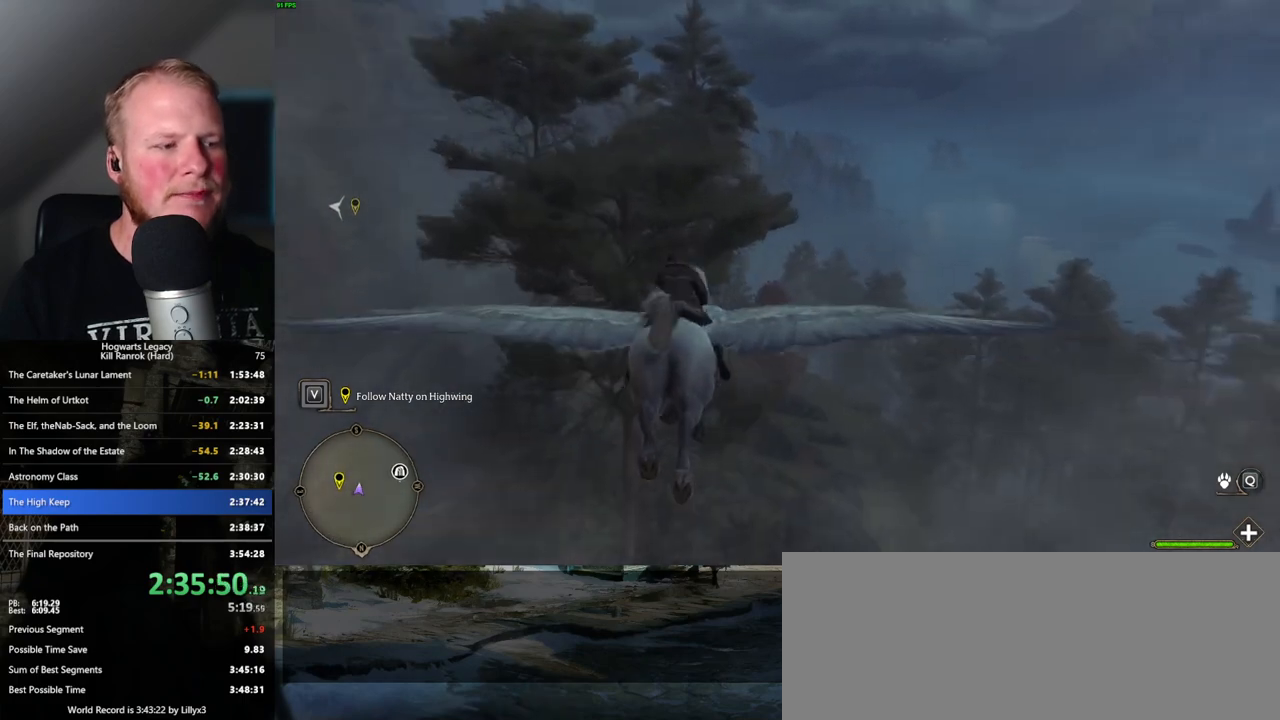
{"keys": ["w"], "mouse": [], "events": []}
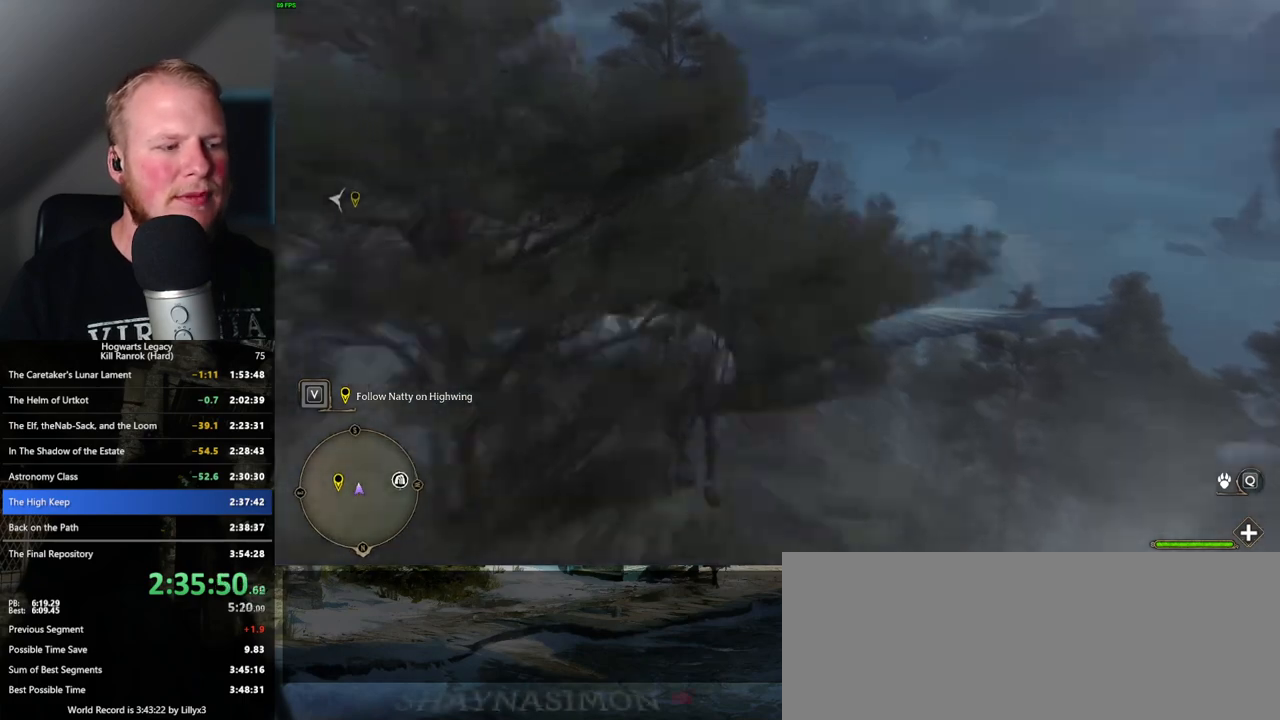
{"keys": ["w"], "mouse": [], "events": []}
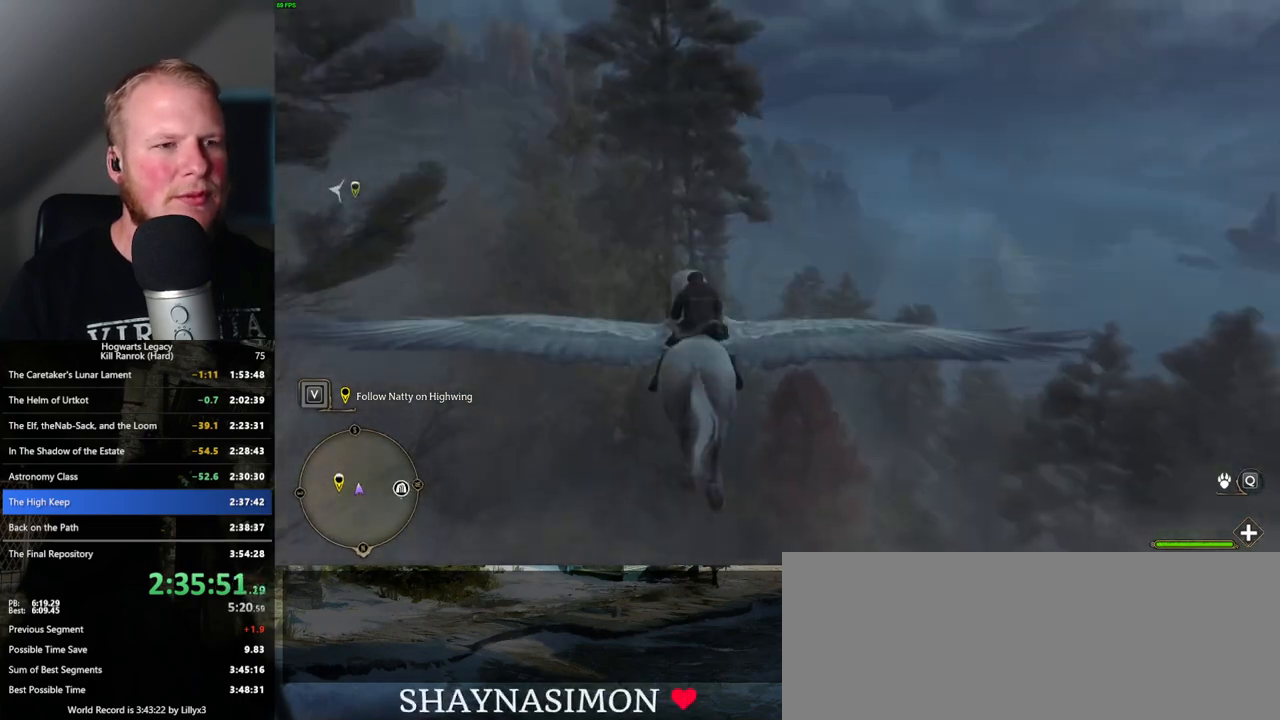
{"keys": ["d", "w"], "mouse": [], "events": [[50, "d", "down"], [117, "d", "up"], [417, "d", "down"]]}
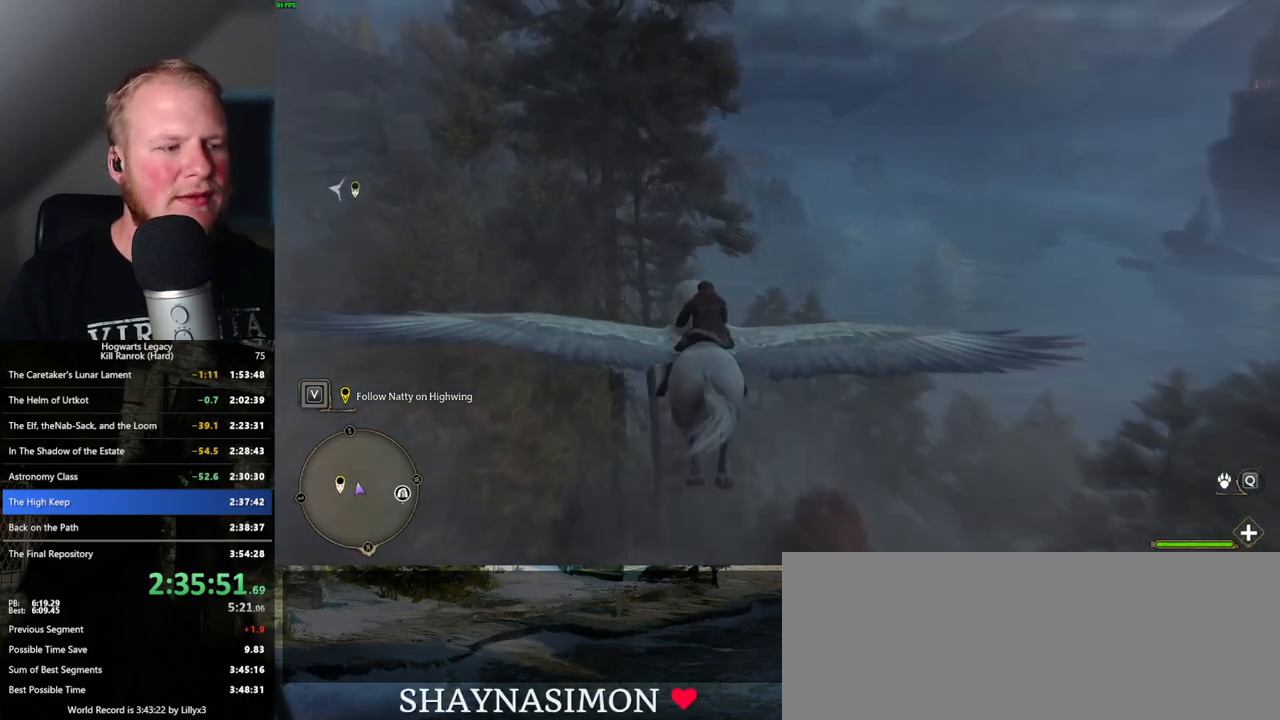
{"keys": ["d", "w"], "mouse": [], "events": [[17, "d", "up"], [400, "d", "down"]]}
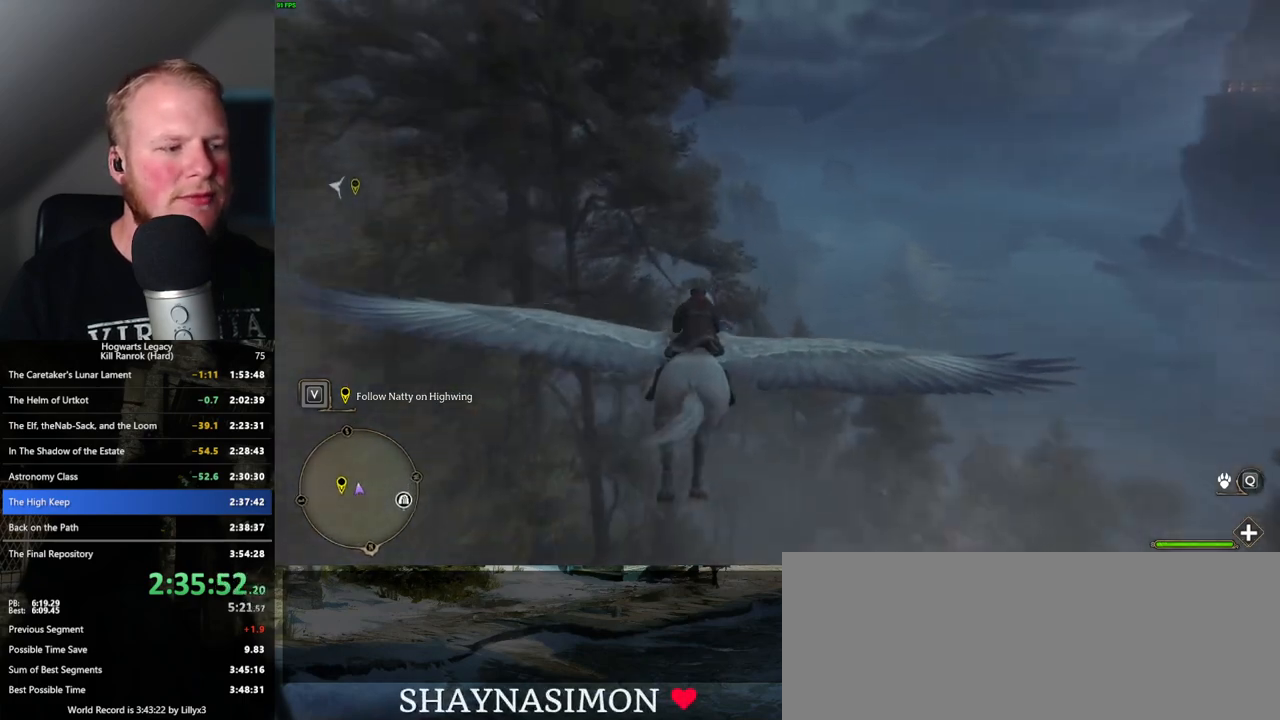
{"keys": ["w"], "mouse": [], "events": [[17, "d", "up"], [250, "ctrl_l", "down"], [467, "ctrl_l", "up"]]}
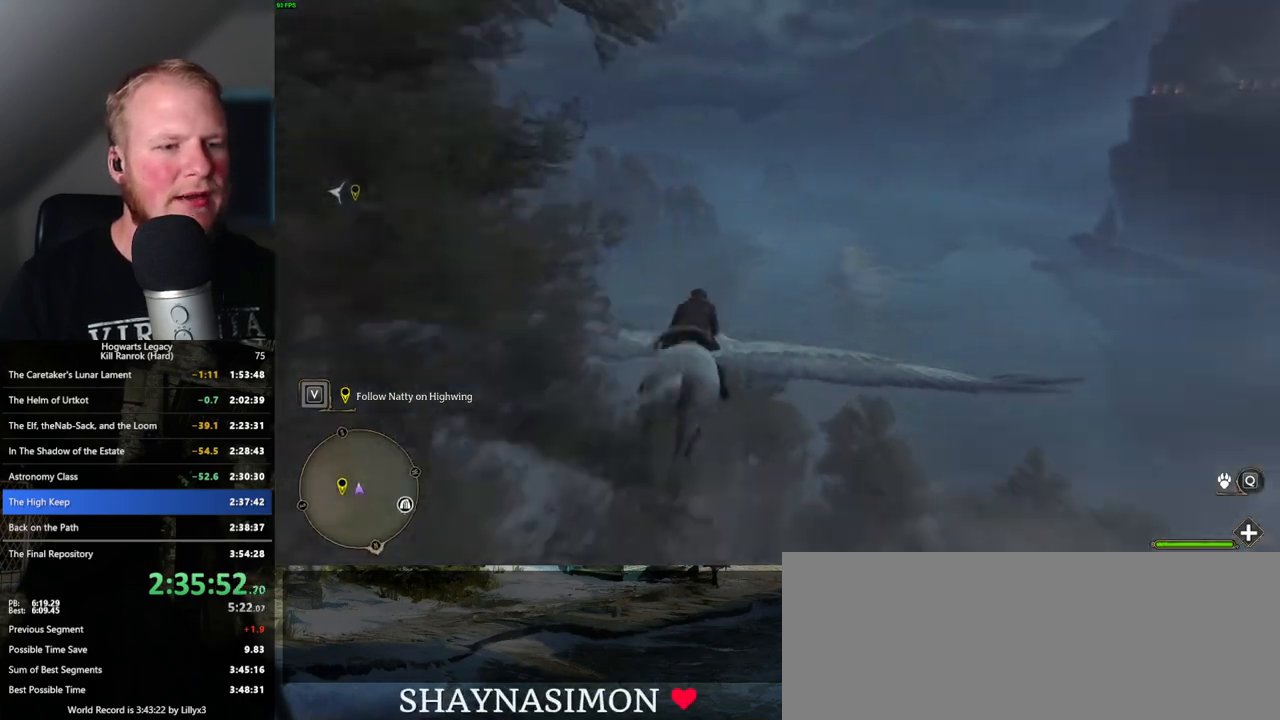
{"keys": ["w"], "mouse": [], "events": []}
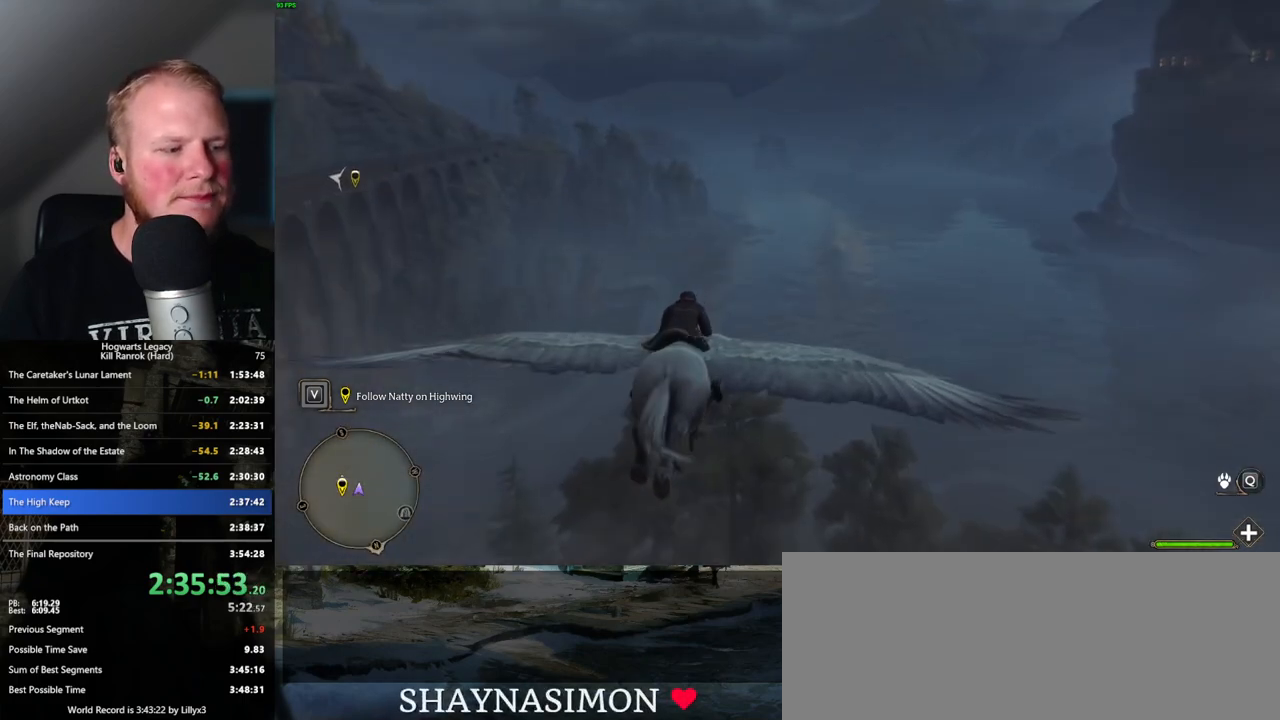
{"keys": ["w"], "mouse": [], "events": [[84, "a", "down"], [284, "a", "up"]]}
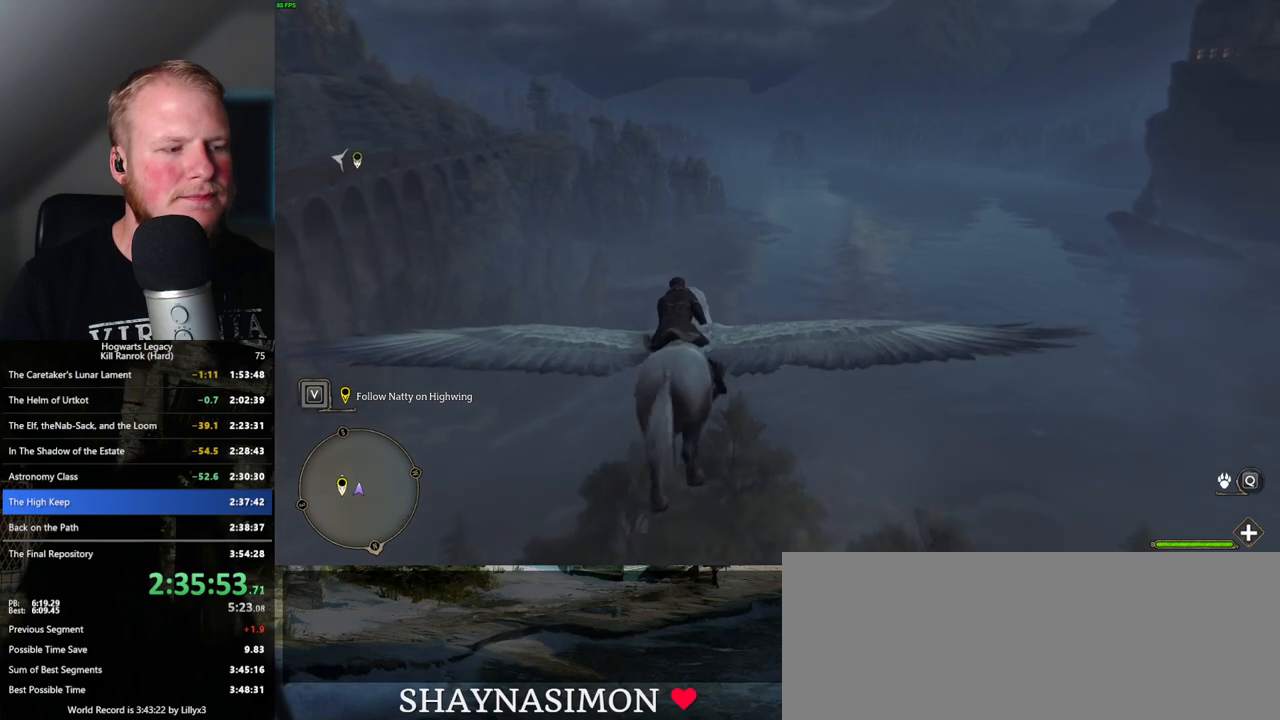
{"keys": ["w"], "mouse": [], "events": [[34, "a", "down"], [234, "a", "up"]]}
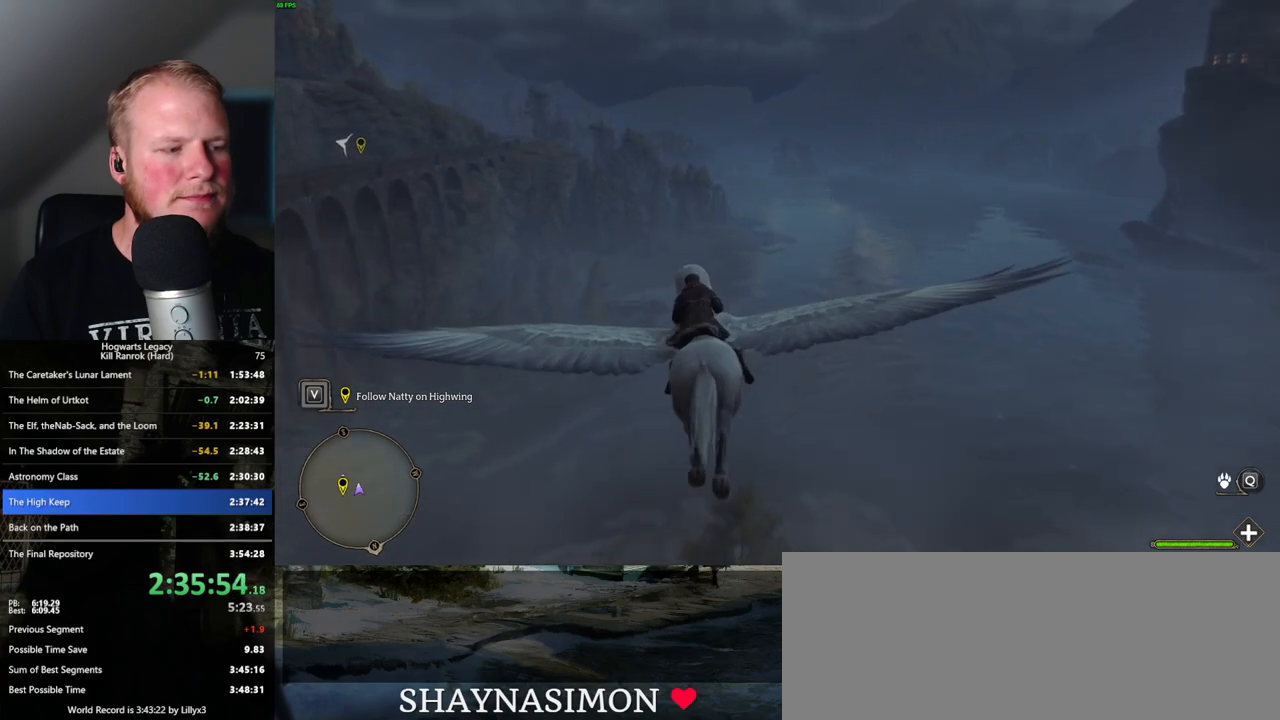
{"keys": ["w"], "mouse": [], "events": [[150, "ctrl_l", "down"], [317, "ctrl_l", "up"]]}
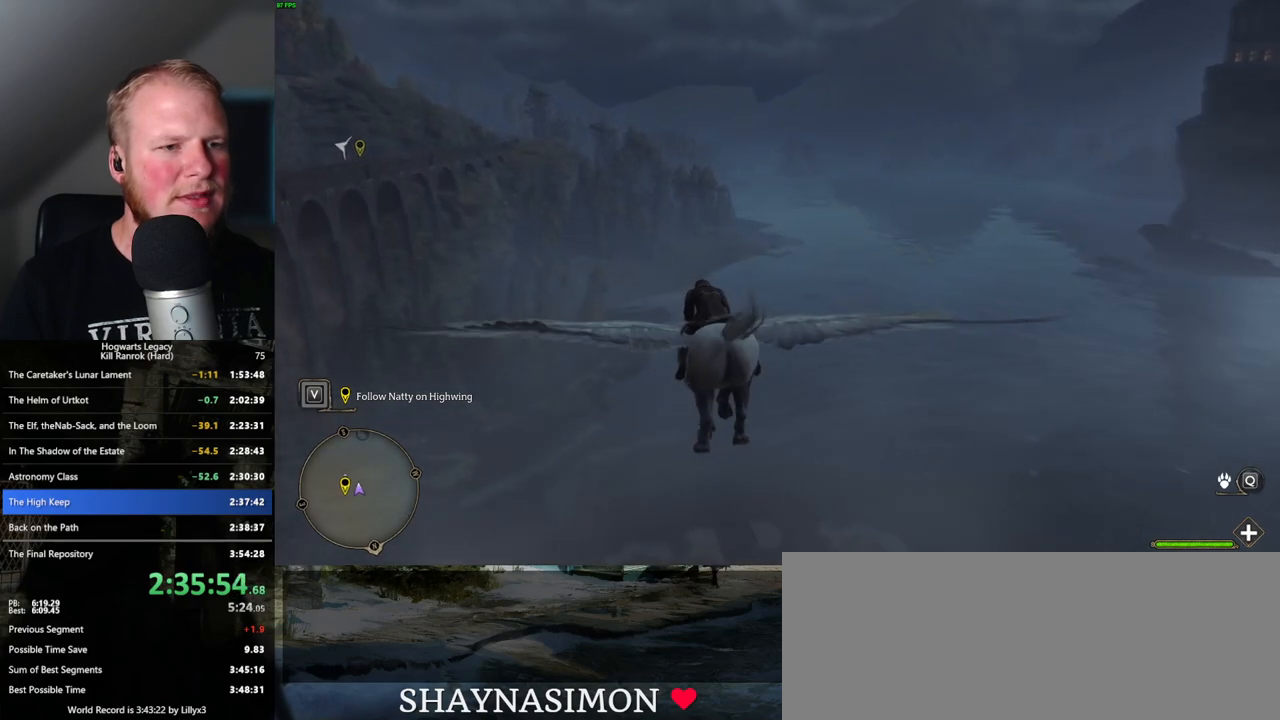
{"keys": ["w"], "mouse": [], "events": [[34, "d", "down"], [134, "d", "up"]]}
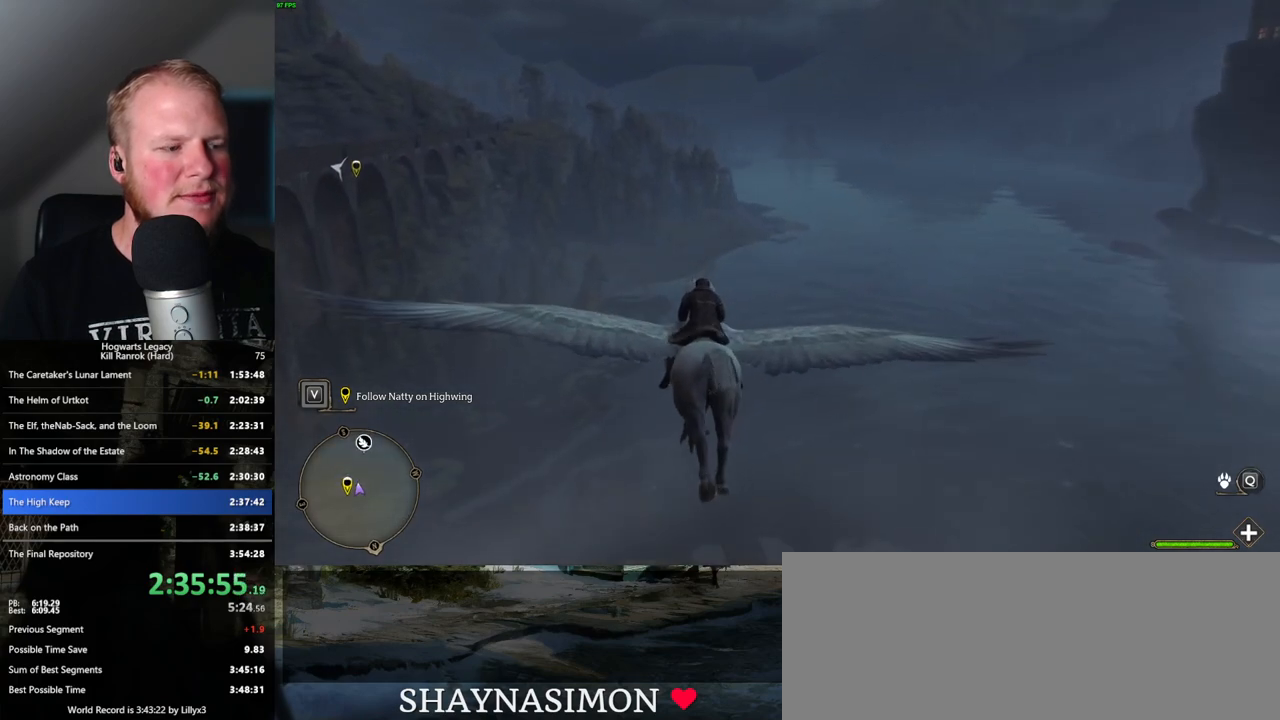
{"keys": ["w"], "mouse": [], "events": []}
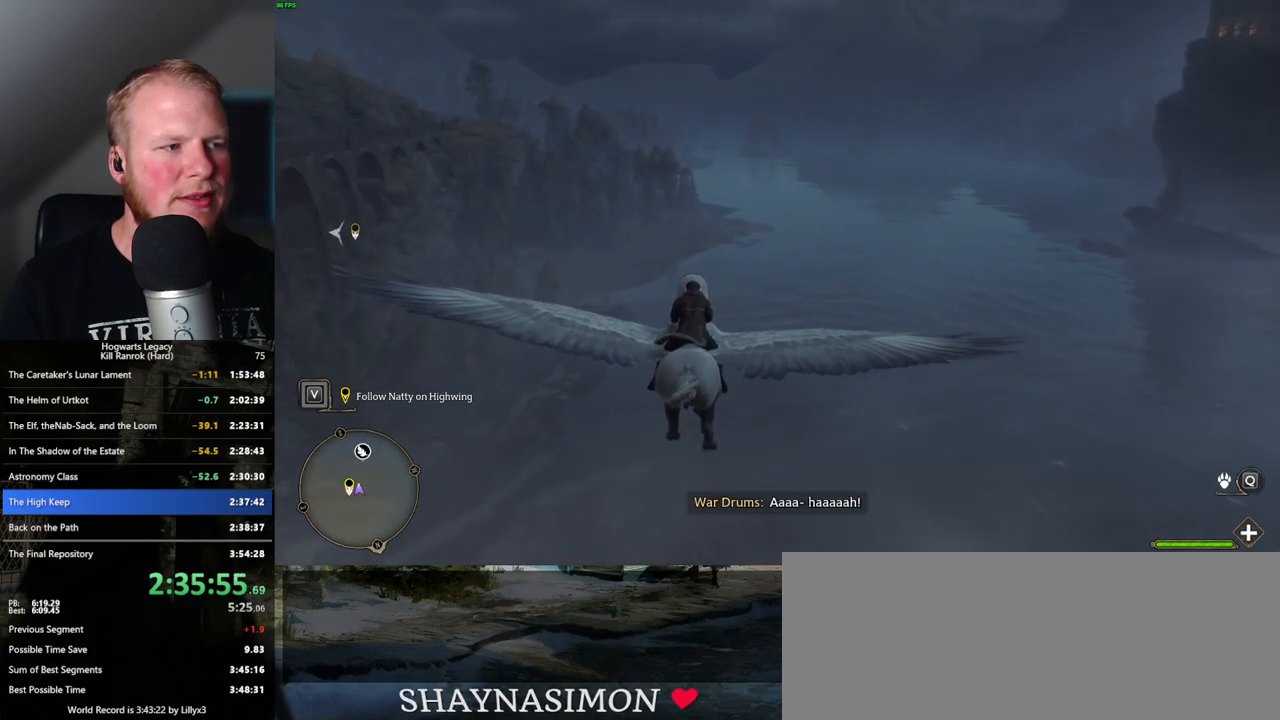
{"keys": ["w"], "mouse": [], "events": [[150, "ctrl_l", "down"], [500, "ctrl_l", "up"]]}
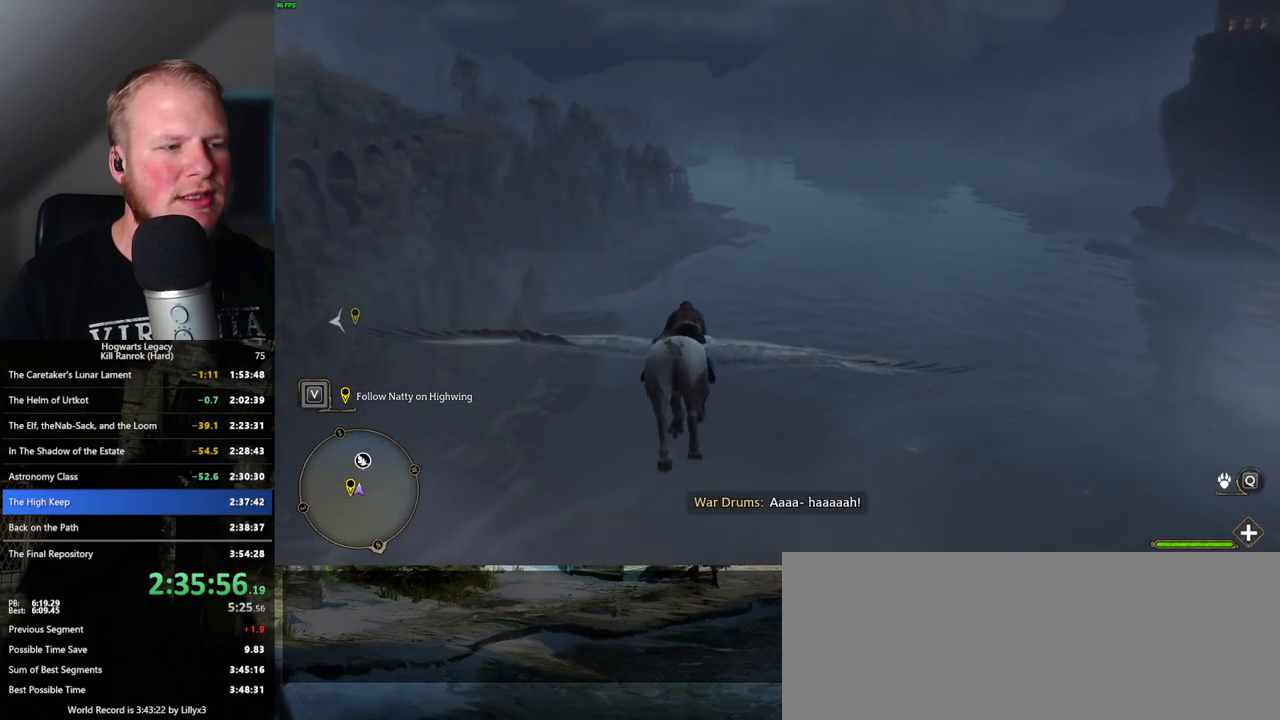
{"keys": ["w"], "mouse": [], "events": [[284, "ctrl_l", "down"], [500, "ctrl_l", "up"]]}
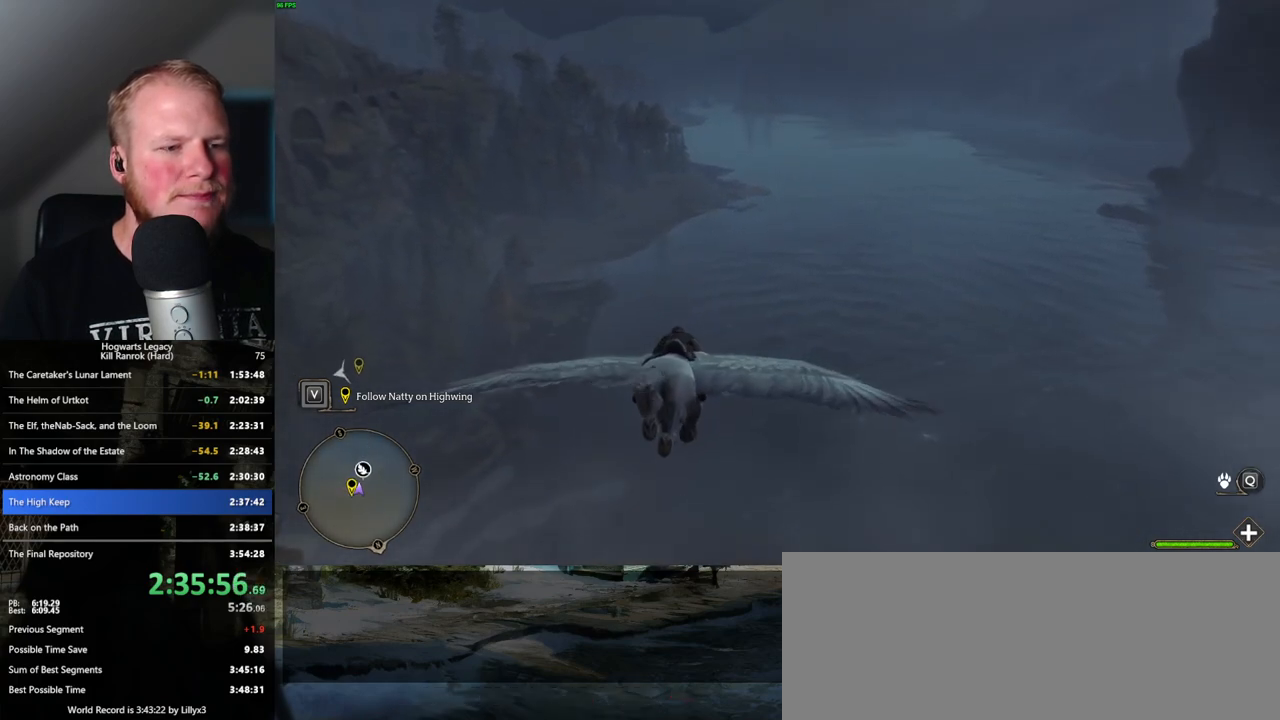
{"keys": ["ctrl_l", "w"], "mouse": [], "events": [[217, "ctrl_l", "down"]]}
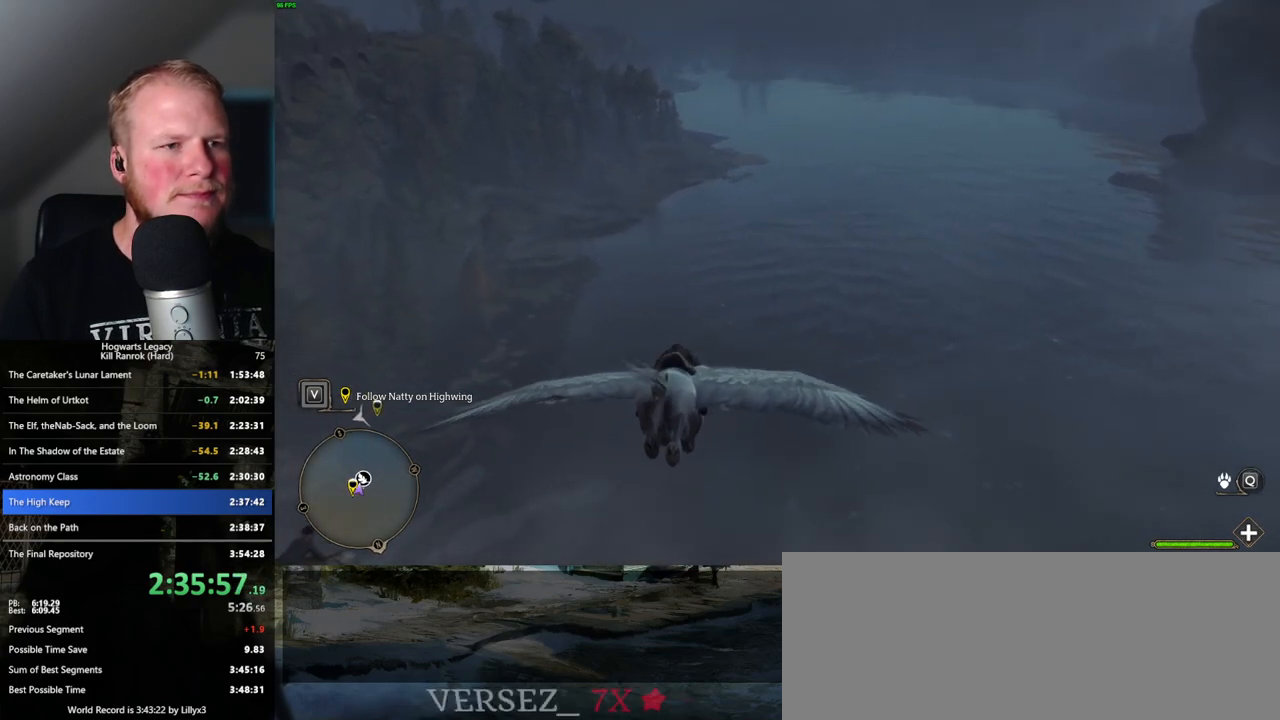
{"keys": ["ctrl_l", "w"], "mouse": [], "events": [[50, "ctrl_l", "up"], [250, "ctrl_l", "down"]]}
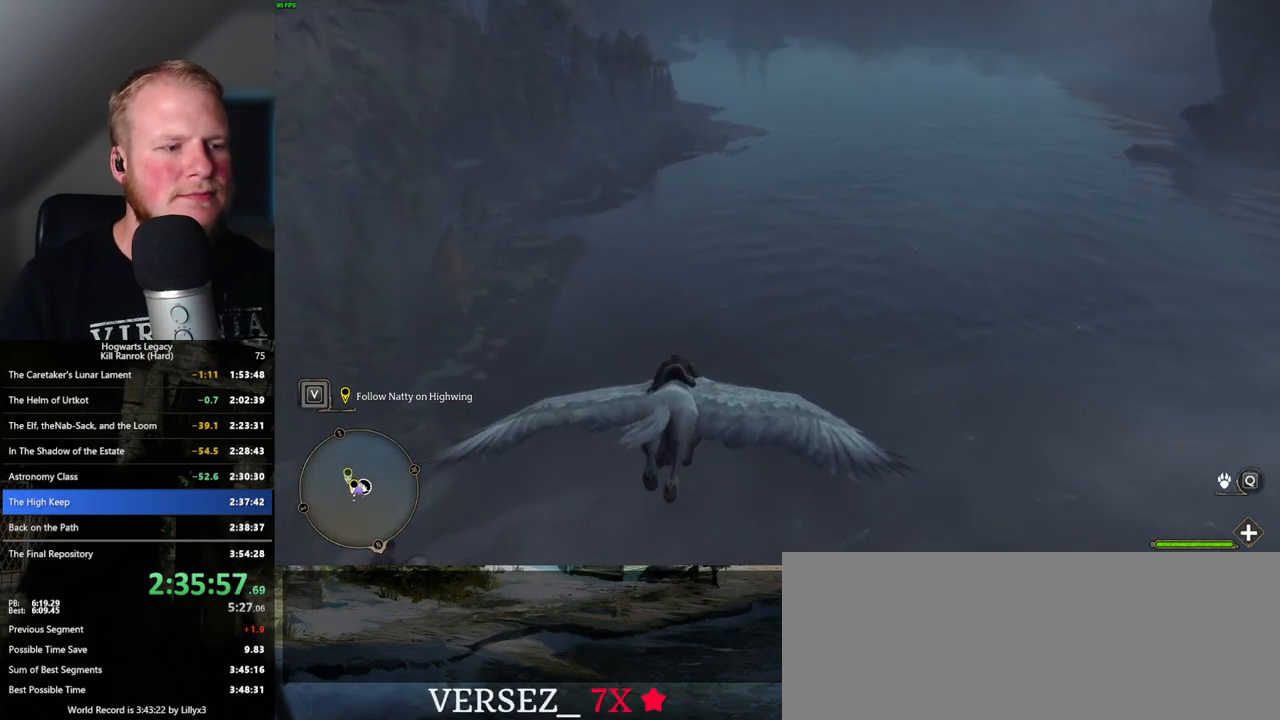
{"keys": ["w"], "mouse": [], "events": [[367, "ctrl_l", "up"]]}